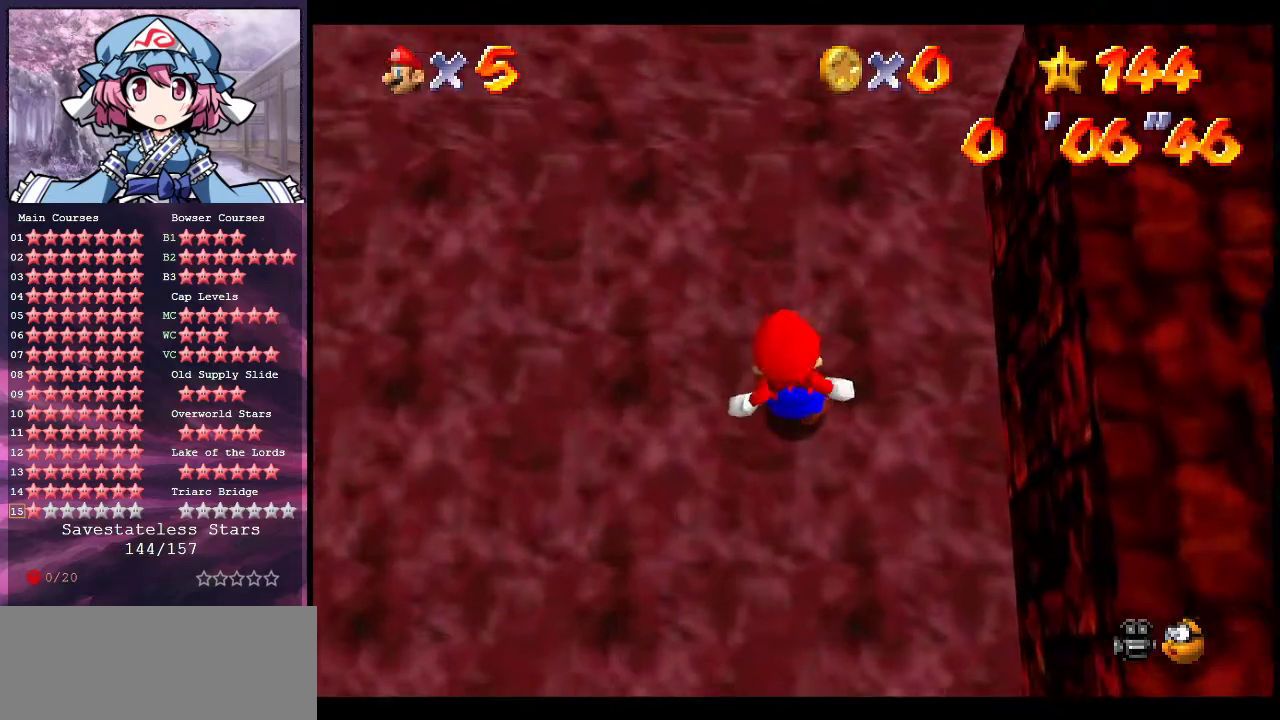
Gameplay with a controller (Nintendo layout); each line is a JSON object with the inputs held at the frame after it (dt_ms = milliseconds from this image to that frame). "events" lists button and stick changes between this image and that frame as [ms after this image, input, new state], when the widget could be followed in between. Not read: L3 R3.
{"dt_ms": 600, "buttons": ["R1", "C_DOWN"], "left_stick": "center", "events": [[600, "C_DOWN", "down"], [600, "R1", "down"]]}
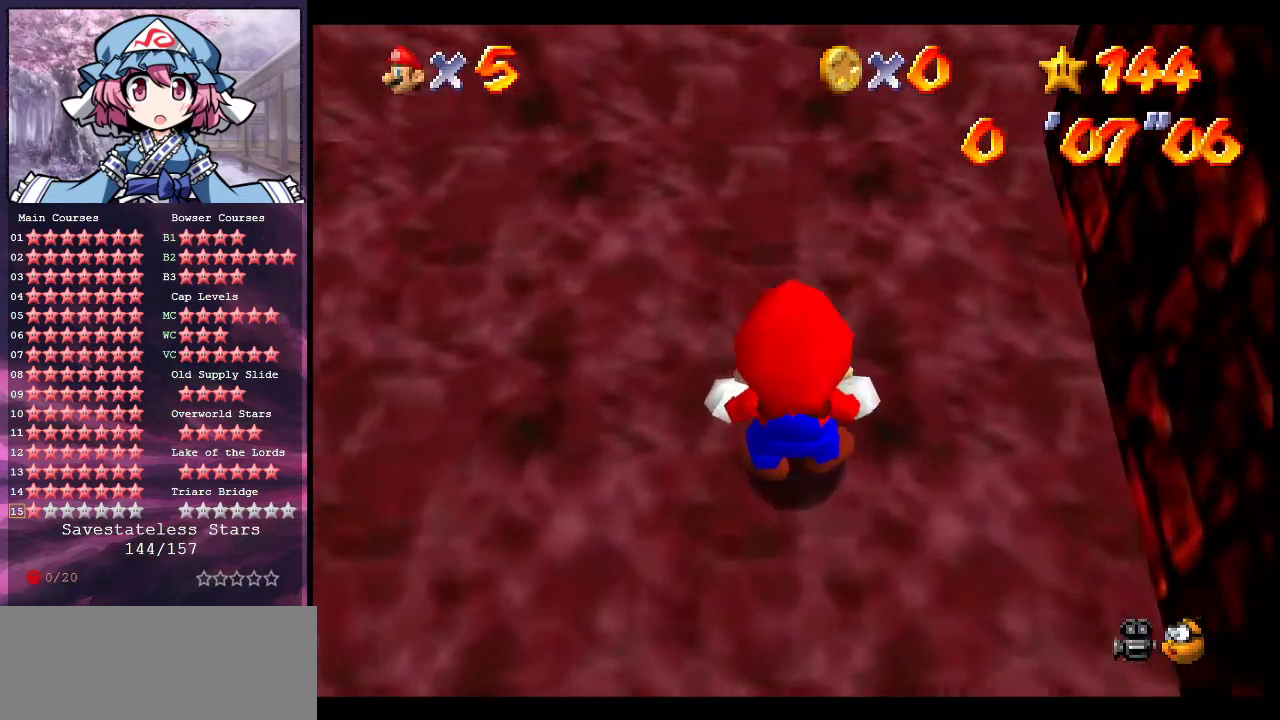
{"dt_ms": 400, "buttons": [], "left_stick": "center", "events": [[100, "R1", "up"], [133, "C_DOWN", "up"]]}
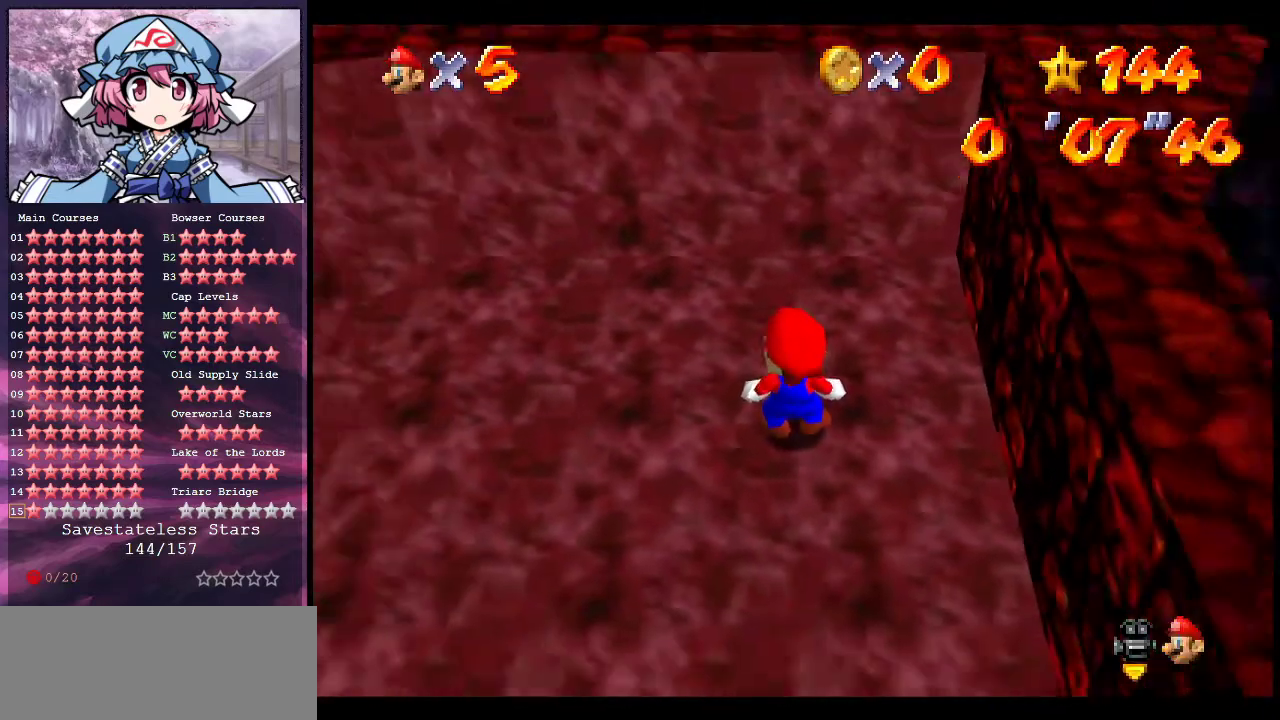
{"dt_ms": 500, "buttons": [], "left_stick": "center", "events": []}
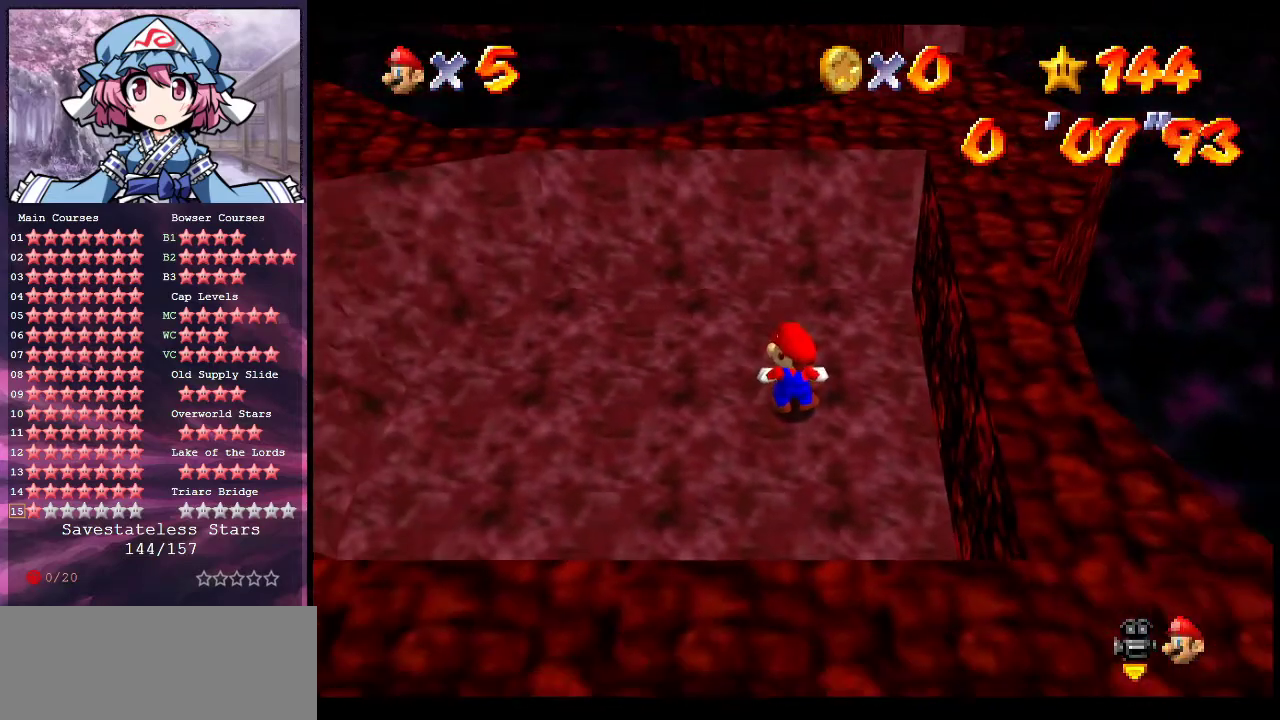
{"dt_ms": 700, "buttons": [], "left_stick": "center", "events": [[33, "left_stick", "down-right"], [200, "C_LEFT", "down"], [333, "C_LEFT", "up"], [367, "C_UP", "down"], [433, "left_stick", "center"], [667, "C_UP", "up"]]}
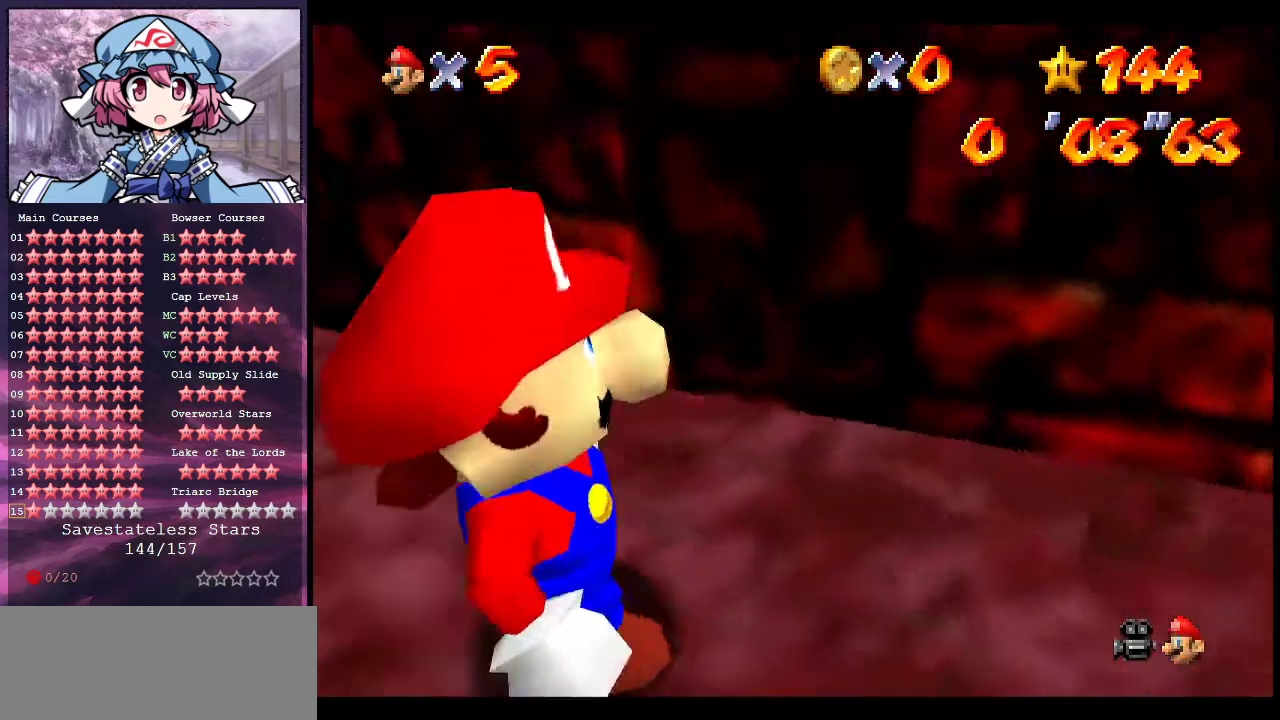
{"dt_ms": 300, "buttons": [], "left_stick": "center", "events": [[67, "C_DOWN", "down"], [300, "C_DOWN", "up"]]}
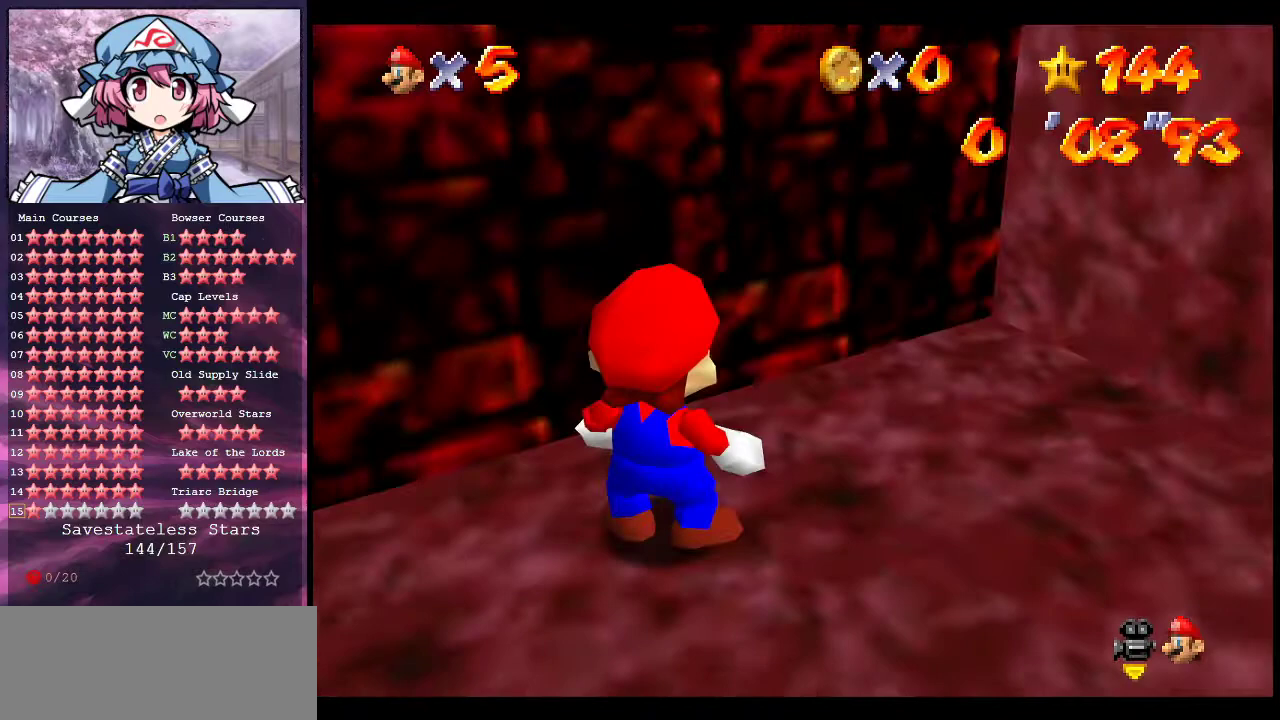
{"dt_ms": 500, "buttons": ["A"], "left_stick": "up-right", "events": [[200, "left_stick", "up-right"], [400, "A", "down"]]}
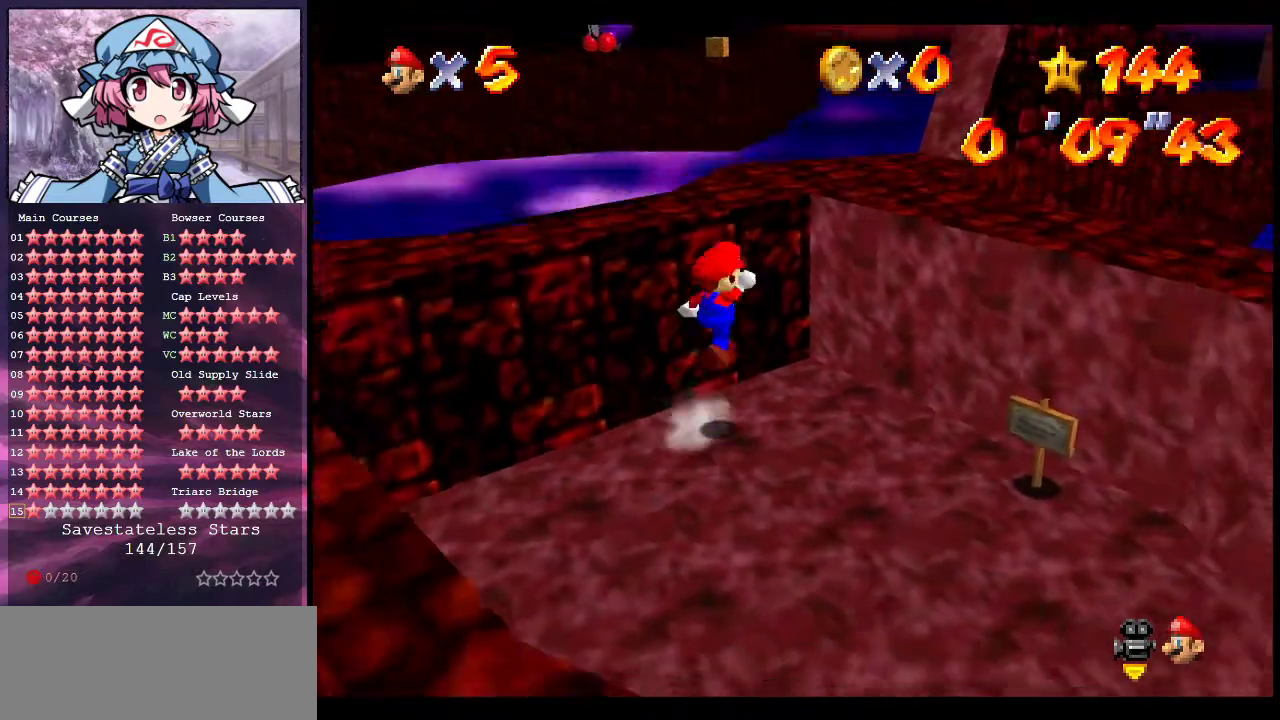
{"dt_ms": 700, "buttons": ["A"], "left_stick": "up-right", "events": [[33, "left_stick", "up"], [167, "left_stick", "up-left"], [267, "B", "down"], [333, "A", "up"], [333, "B", "up"], [400, "C_LEFT", "down"], [433, "C_DOWN", "down"], [467, "left_stick", "right"], [567, "C_DOWN", "up"], [600, "C_LEFT", "up"], [633, "left_stick", "up-right"], [700, "A", "down"]]}
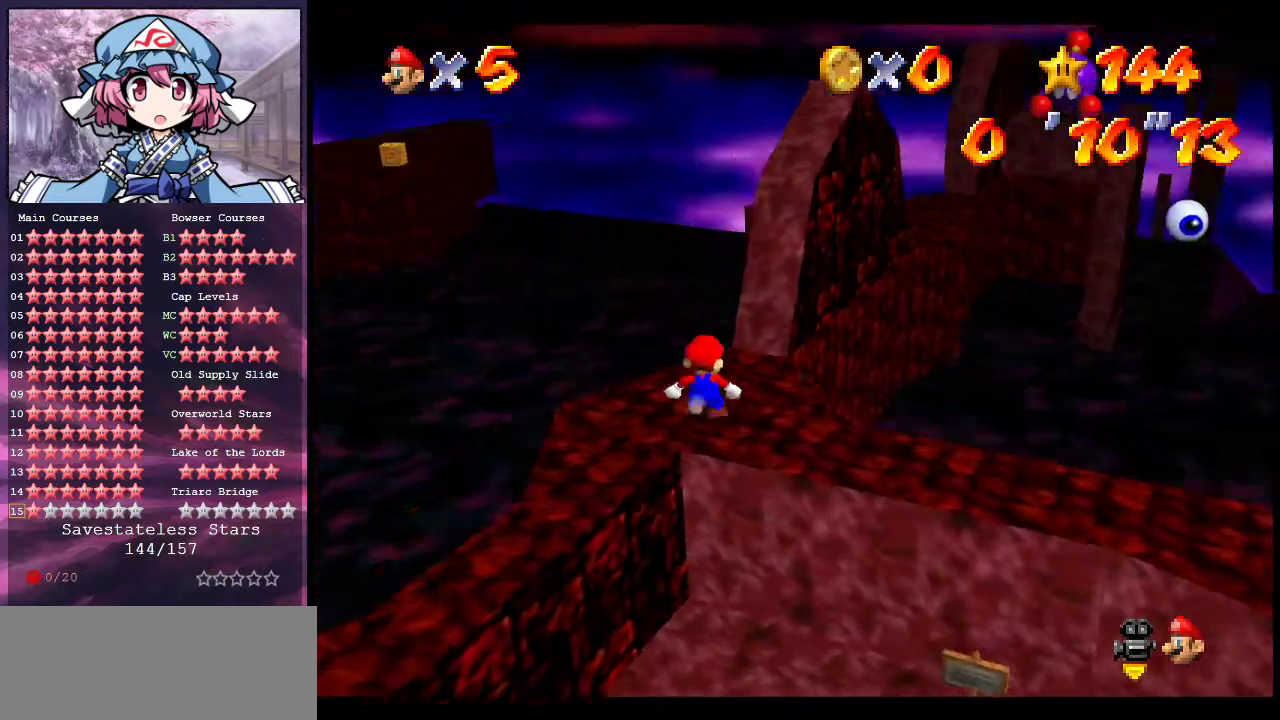
{"dt_ms": 300, "buttons": ["A"], "left_stick": "center", "events": [[267, "left_stick", "center"]]}
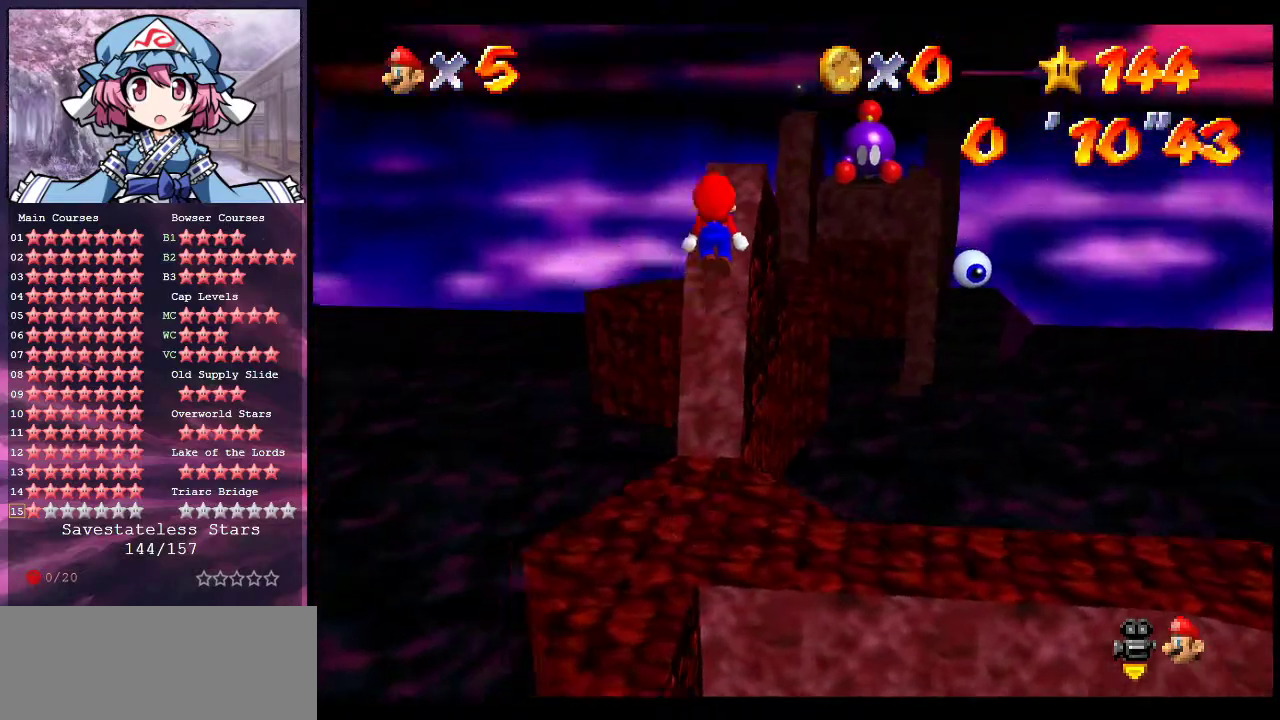
{"dt_ms": 500, "buttons": [], "left_stick": "up", "events": [[167, "left_stick", "up-right"], [233, "A", "up"], [300, "left_stick", "up"]]}
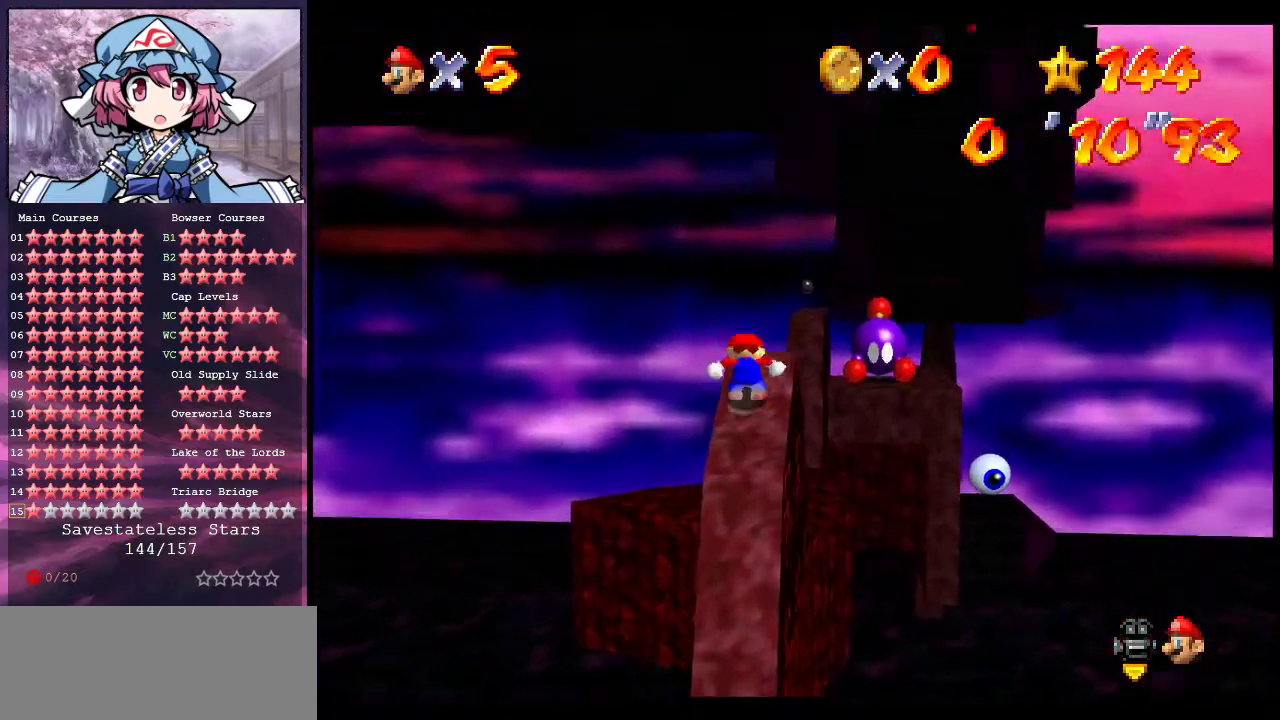
{"dt_ms": 300, "buttons": ["A", "Z"], "left_stick": "up", "events": [[267, "Z", "down"], [300, "A", "down"]]}
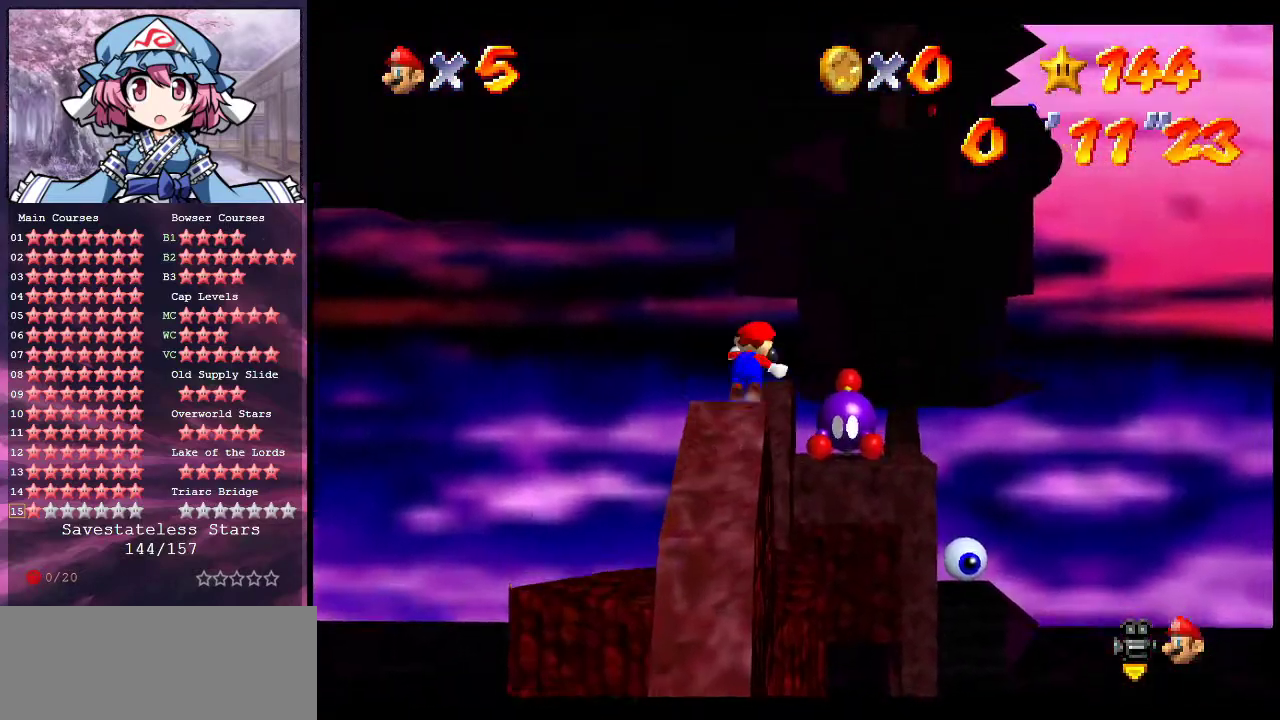
{"dt_ms": 900, "buttons": [], "left_stick": "down", "events": [[200, "A", "up"], [200, "left_stick", "up-right"], [667, "left_stick", "up"], [833, "left_stick", "down"], [900, "Z", "up"]]}
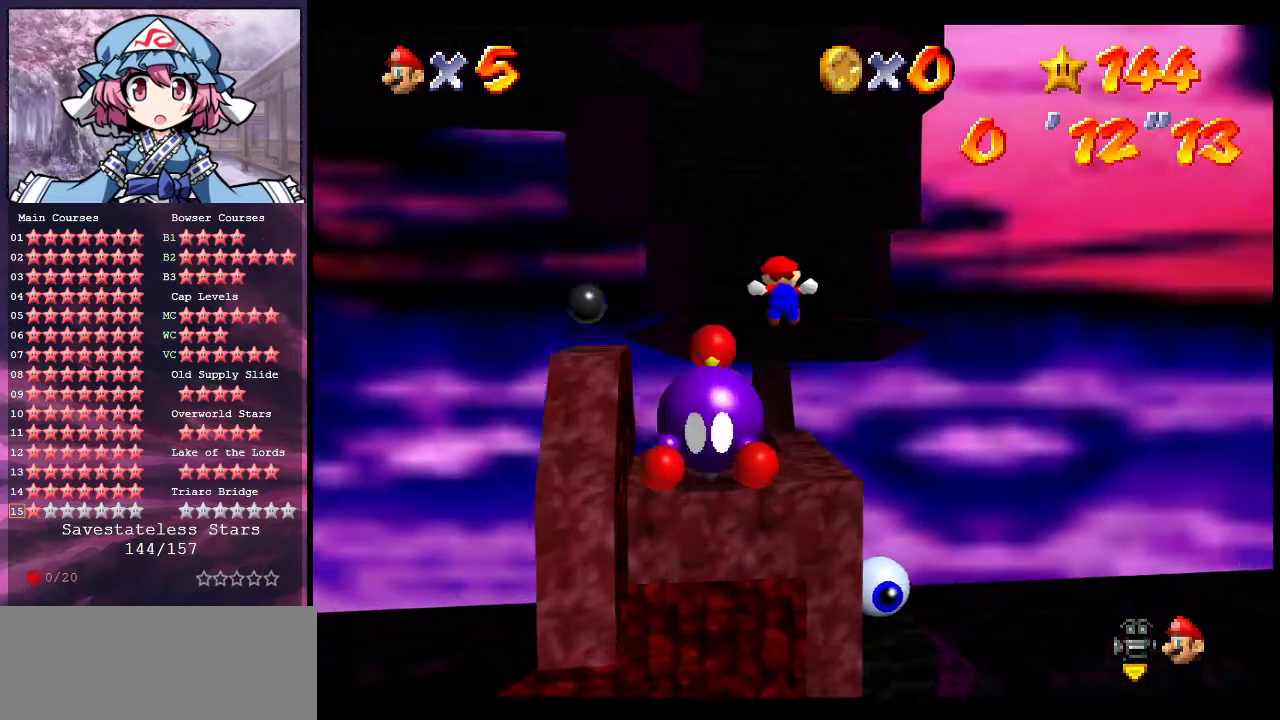
{"dt_ms": 300, "buttons": [], "left_stick": "down", "events": []}
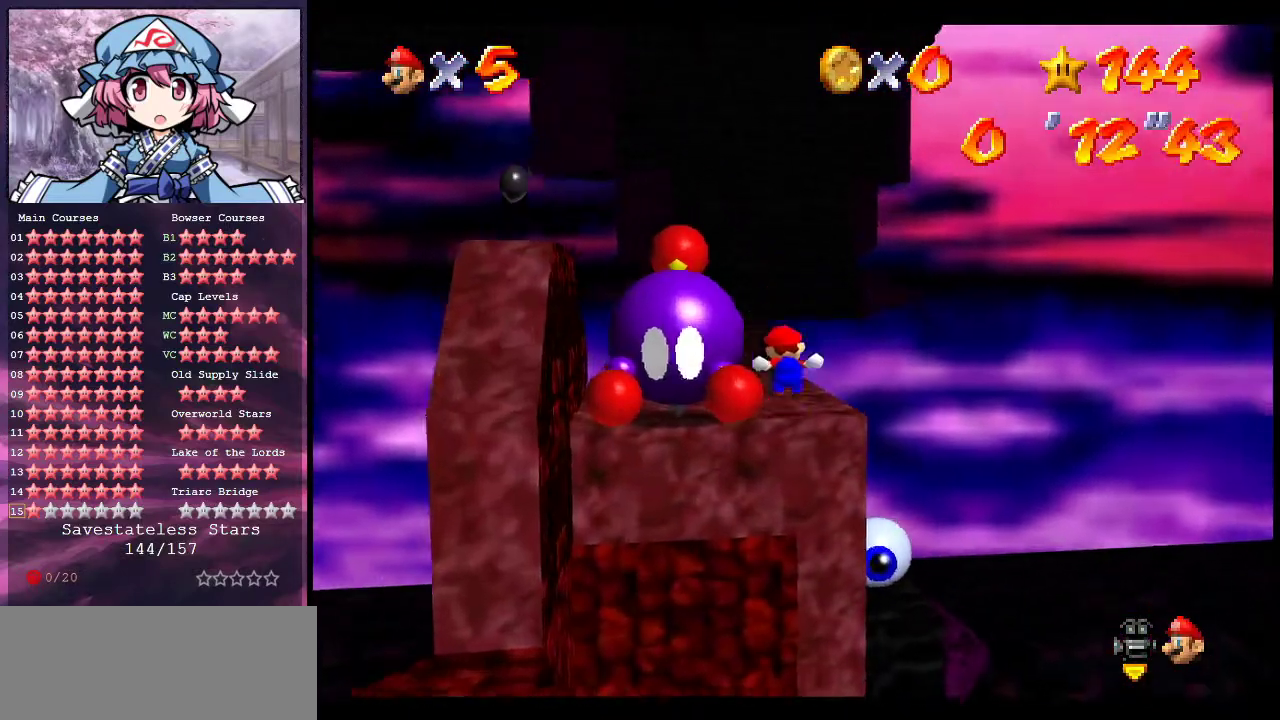
{"dt_ms": 500, "buttons": [], "left_stick": "up", "events": [[67, "left_stick", "center"], [400, "left_stick", "up"]]}
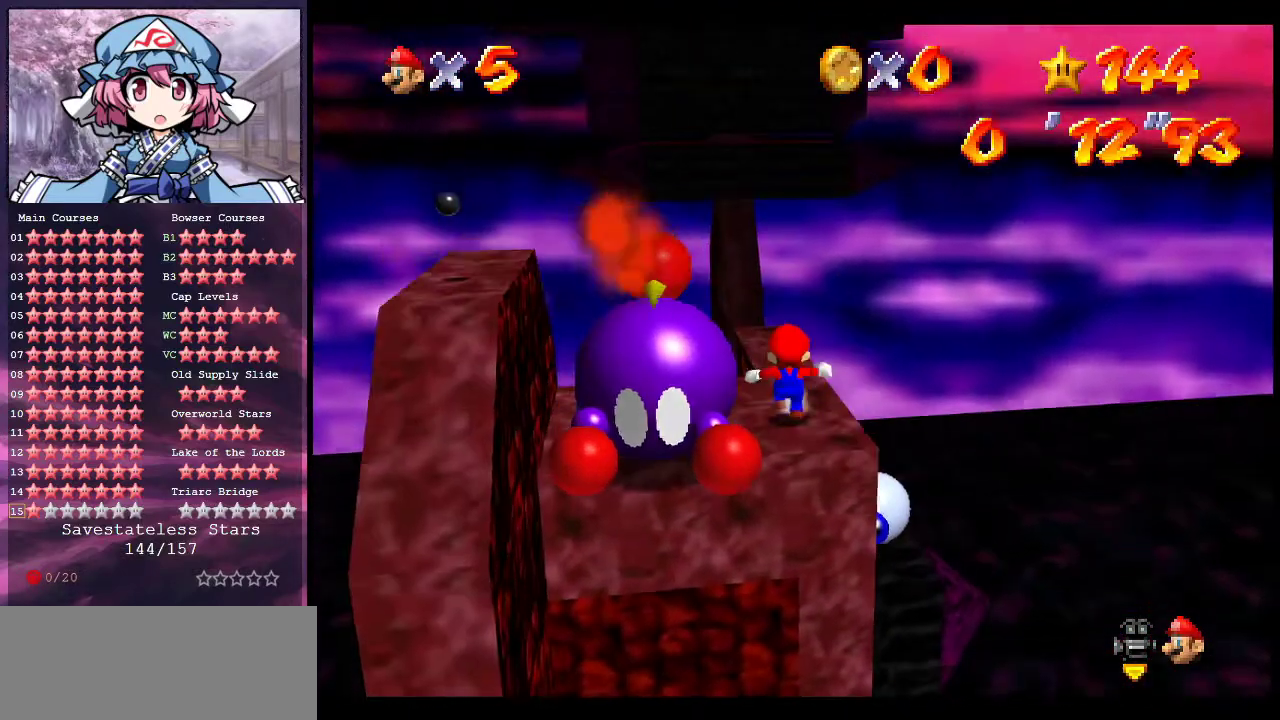
{"dt_ms": 500, "buttons": [], "left_stick": "up", "events": []}
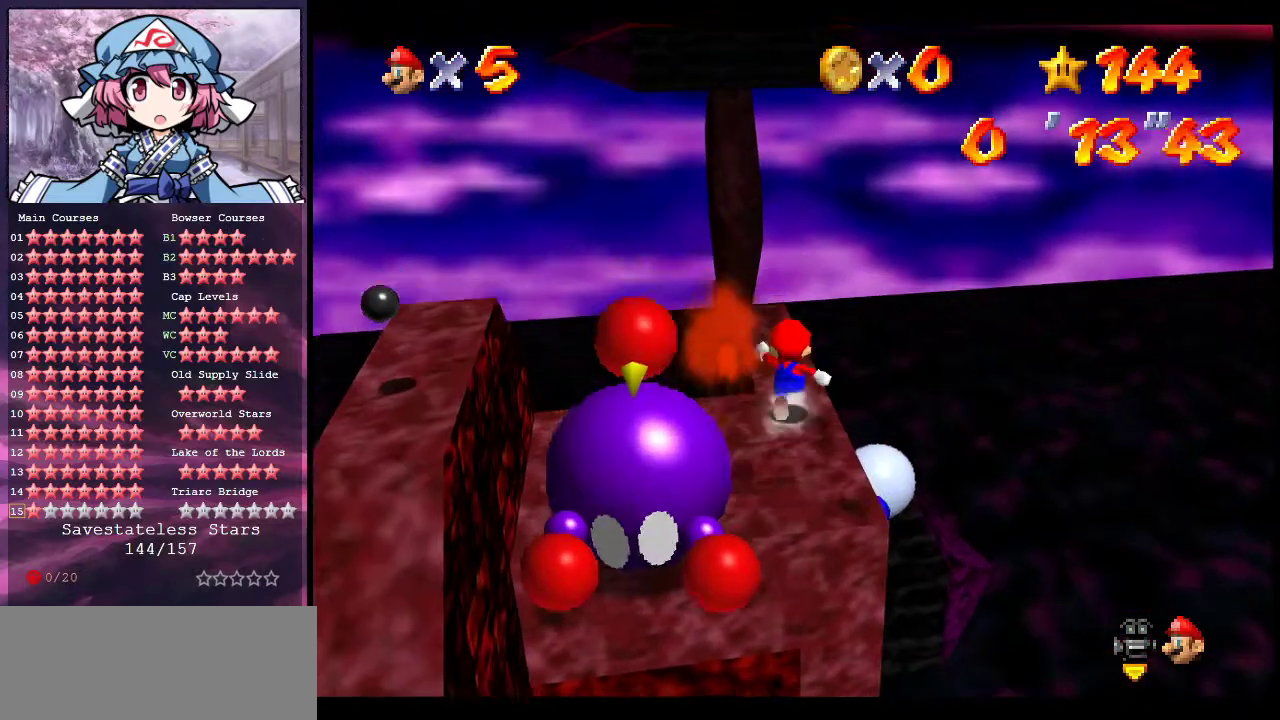
{"dt_ms": 300, "buttons": [], "left_stick": "up-left", "events": [[267, "left_stick", "up-left"]]}
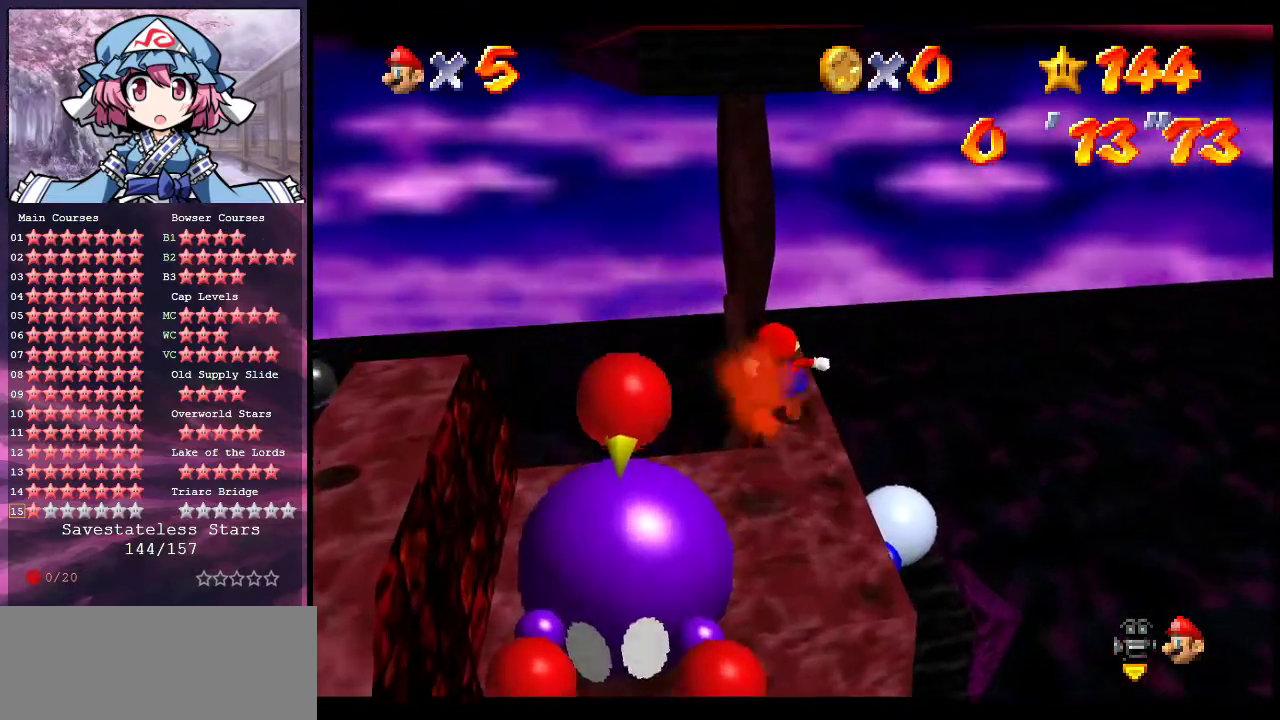
{"dt_ms": 800, "buttons": [], "left_stick": "up", "events": [[67, "left_stick", "up"], [300, "A", "down"], [367, "left_stick", "up-left"], [433, "A", "up"], [800, "left_stick", "up"]]}